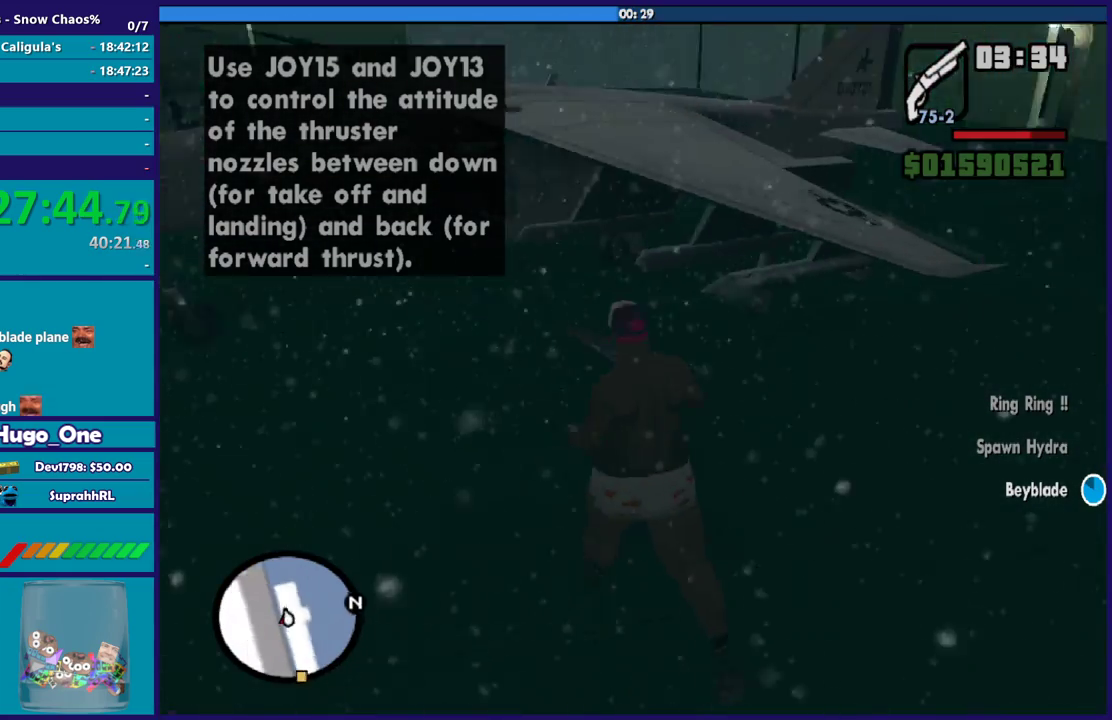
Gameplay with a controller (Xbox layout); each line is a JSON object with the inputs held at the frame after it. "button_events" lists button changes between this image and that frame as [ms after this image, input, new state], when the widget could be followed in between (sticks are given only as held states).
{"buttons": [], "left_stick": "up", "right_stick": "center", "button_events": [[267, "A", "down"], [367, "A", "up"]]}
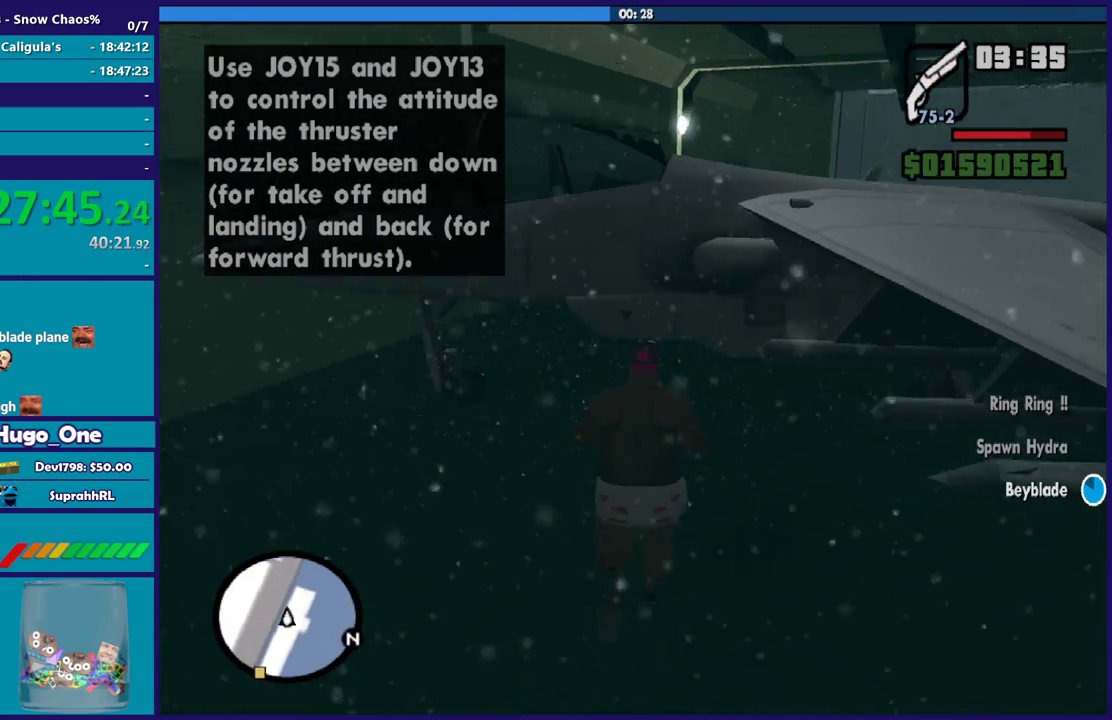
{"buttons": [], "left_stick": "center", "right_stick": "center", "button_events": [[34, "Y", "down"], [134, "Y", "up"], [200, "Y", "down"], [301, "Y", "up"], [401, "Y", "down"], [501, "Y", "up"]]}
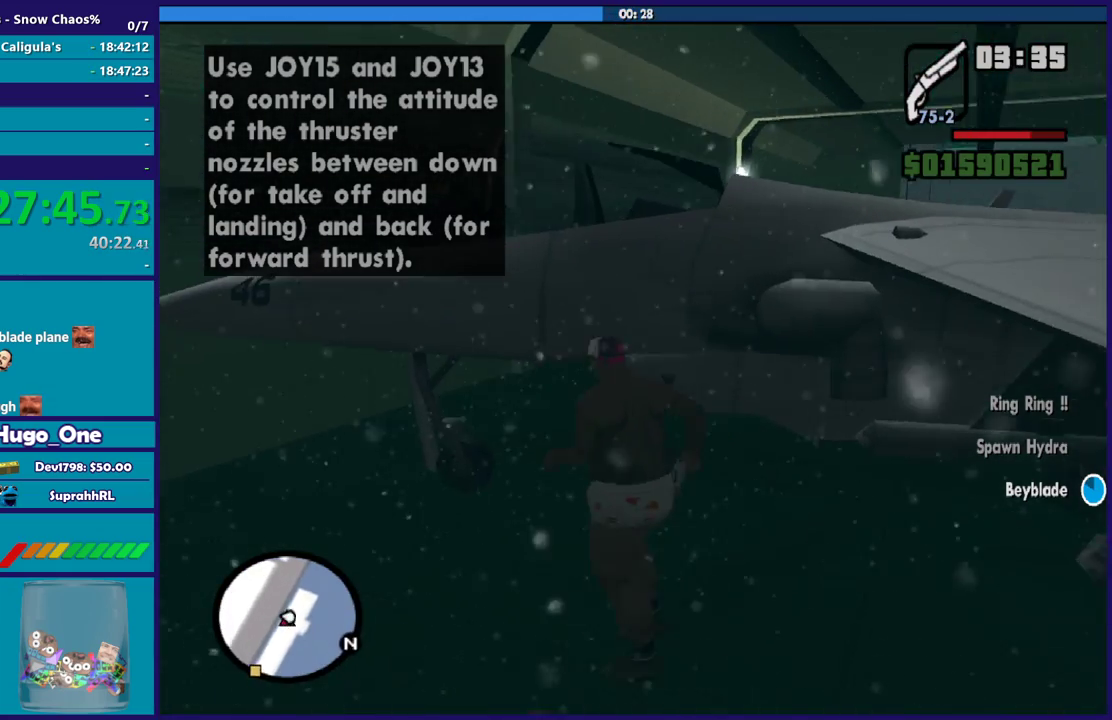
{"buttons": [], "left_stick": "center", "right_stick": "right", "button_events": []}
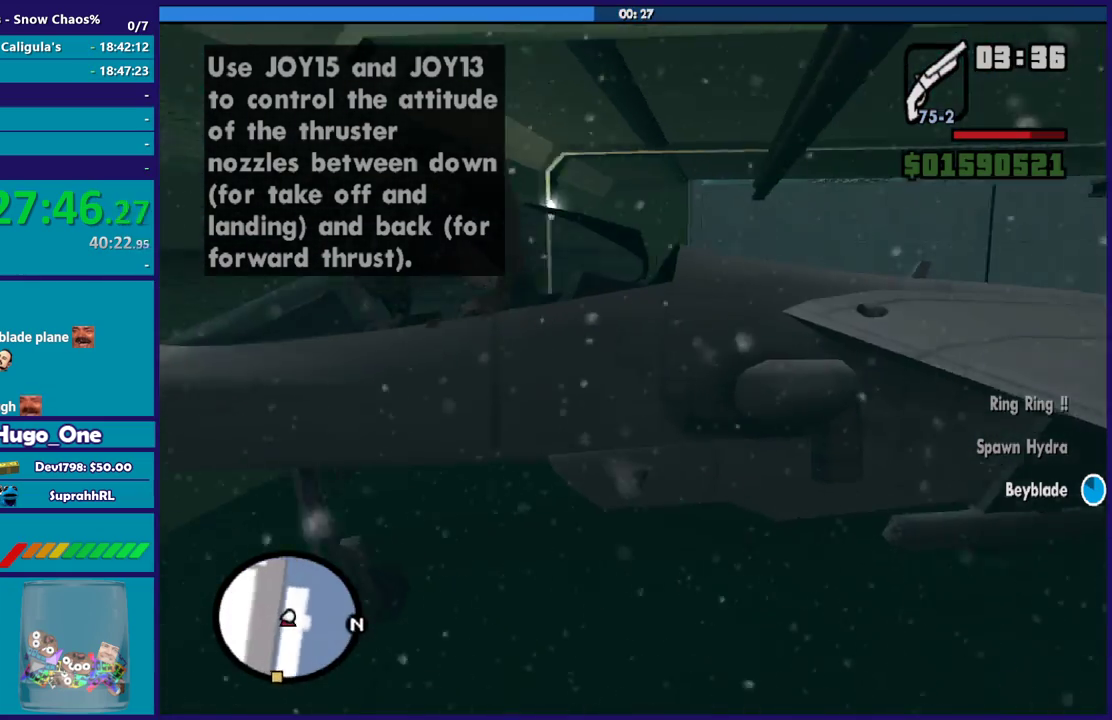
{"buttons": [], "left_stick": "center", "right_stick": "down-right", "button_events": []}
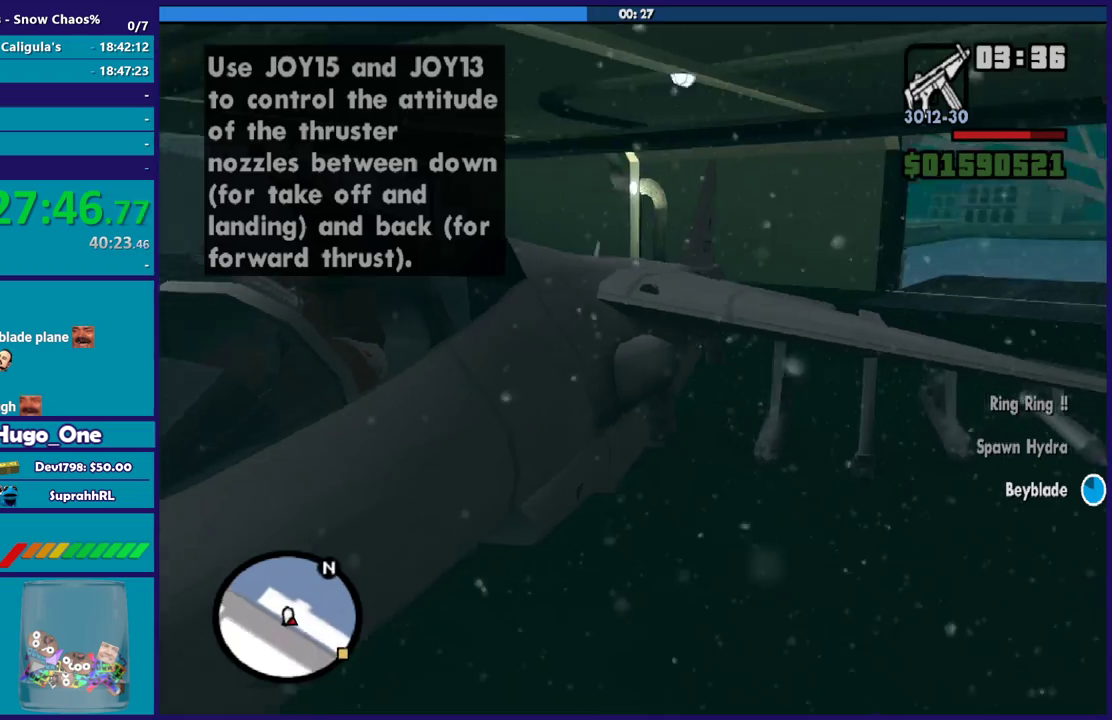
{"buttons": [], "left_stick": "center", "right_stick": "center", "button_events": []}
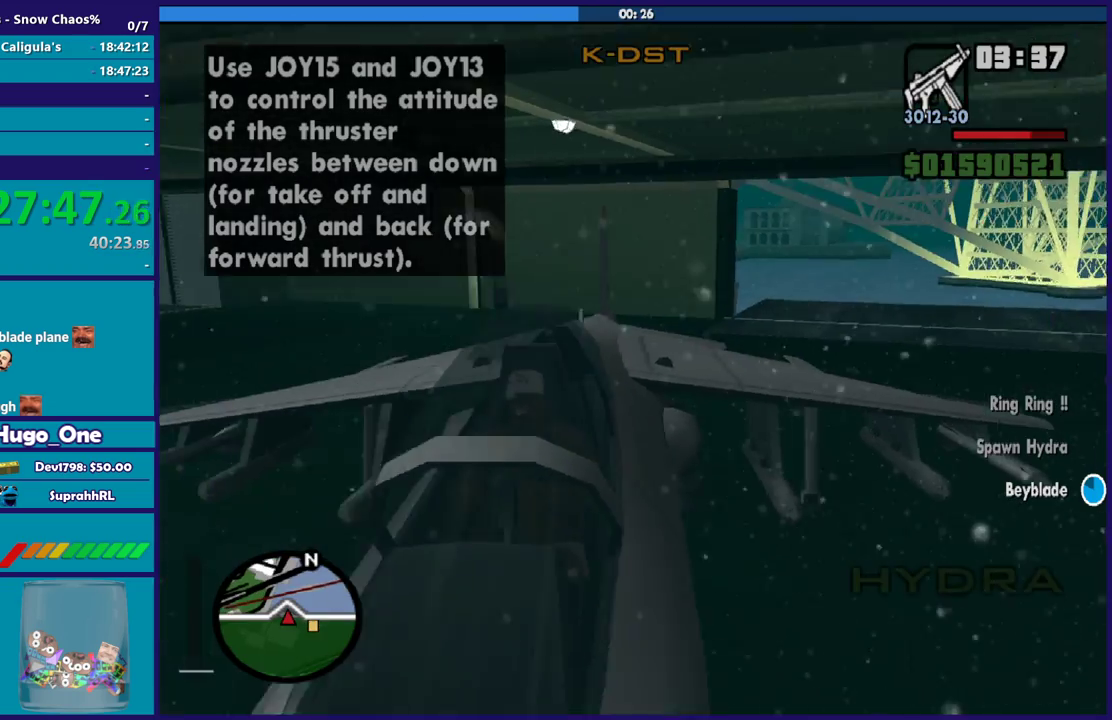
{"buttons": ["L2"], "left_stick": "up-right", "right_stick": "center", "button_events": [[134, "L2", "down"]]}
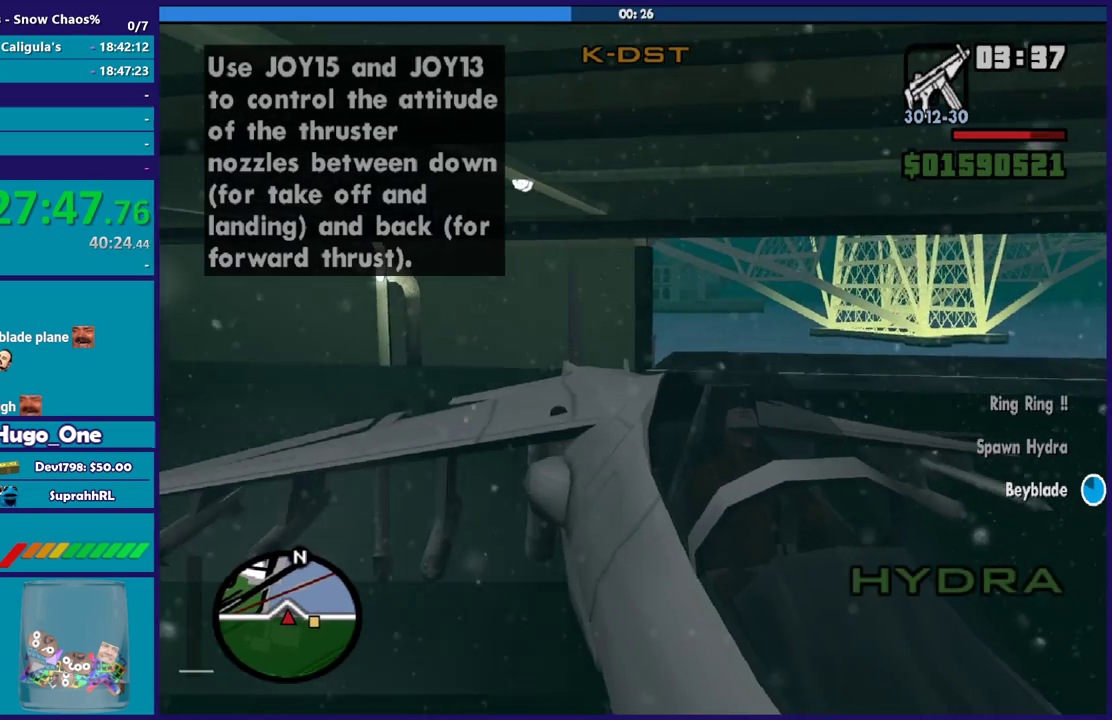
{"buttons": ["L1"], "left_stick": "left", "right_stick": "center", "button_events": [[33, "L2", "up"], [100, "R2", "down"], [267, "R2", "up"], [367, "L1", "down"]]}
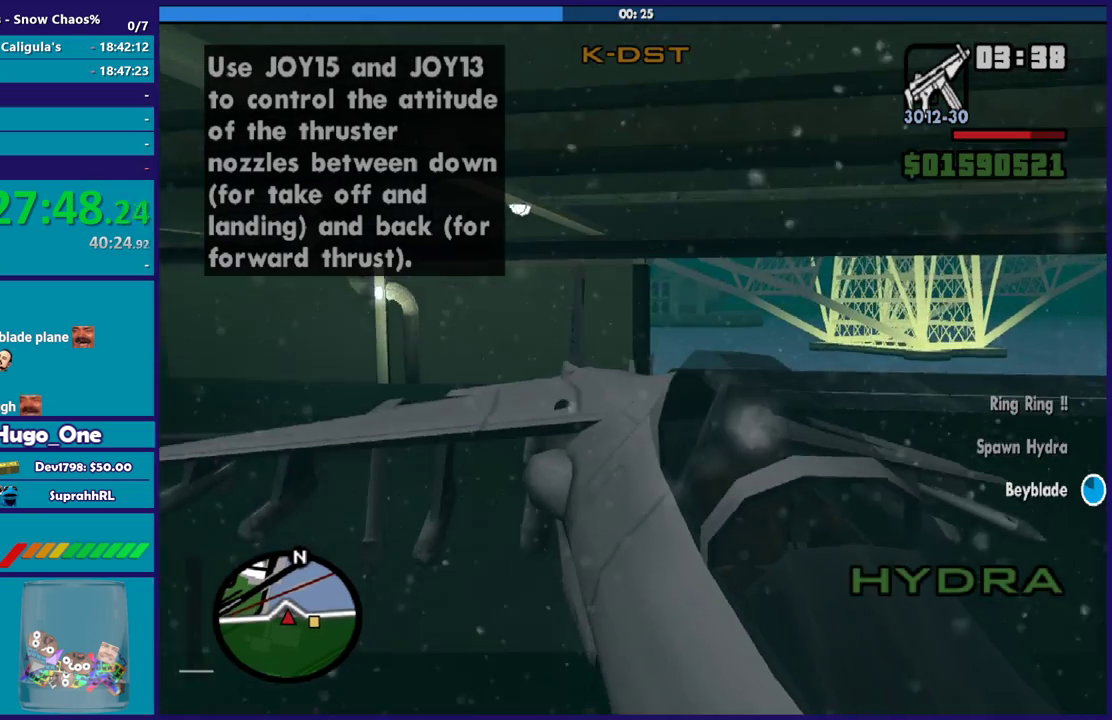
{"buttons": [], "left_stick": "down-left", "right_stick": "center", "button_events": [[267, "L1", "up"]]}
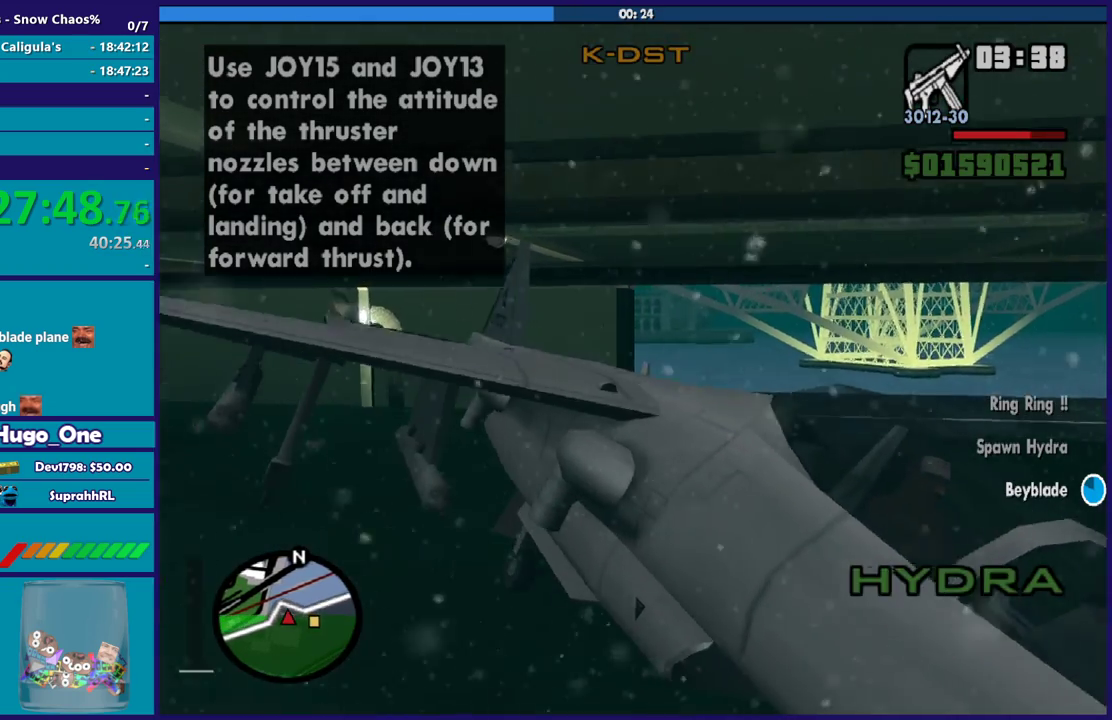
{"buttons": [], "left_stick": "down-left", "right_stick": "center", "button_events": [[233, "L2", "down"], [434, "L2", "up"]]}
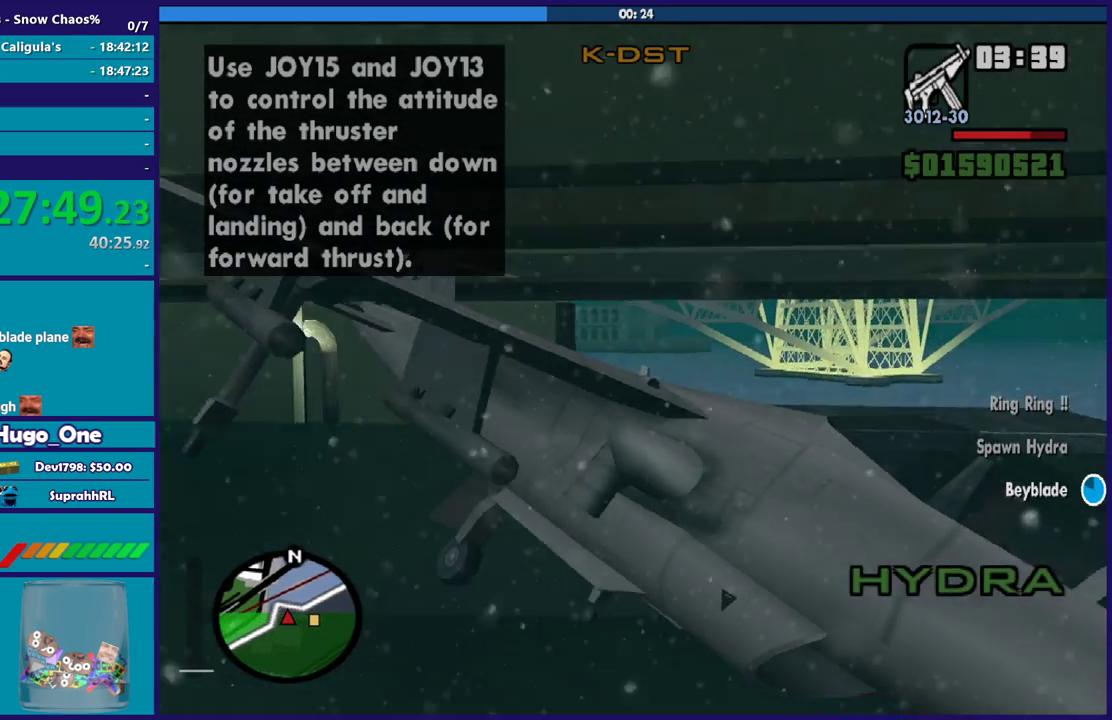
{"buttons": [], "left_stick": "down-left", "right_stick": "down", "button_events": [[200, "L1", "down"], [367, "L1", "up"]]}
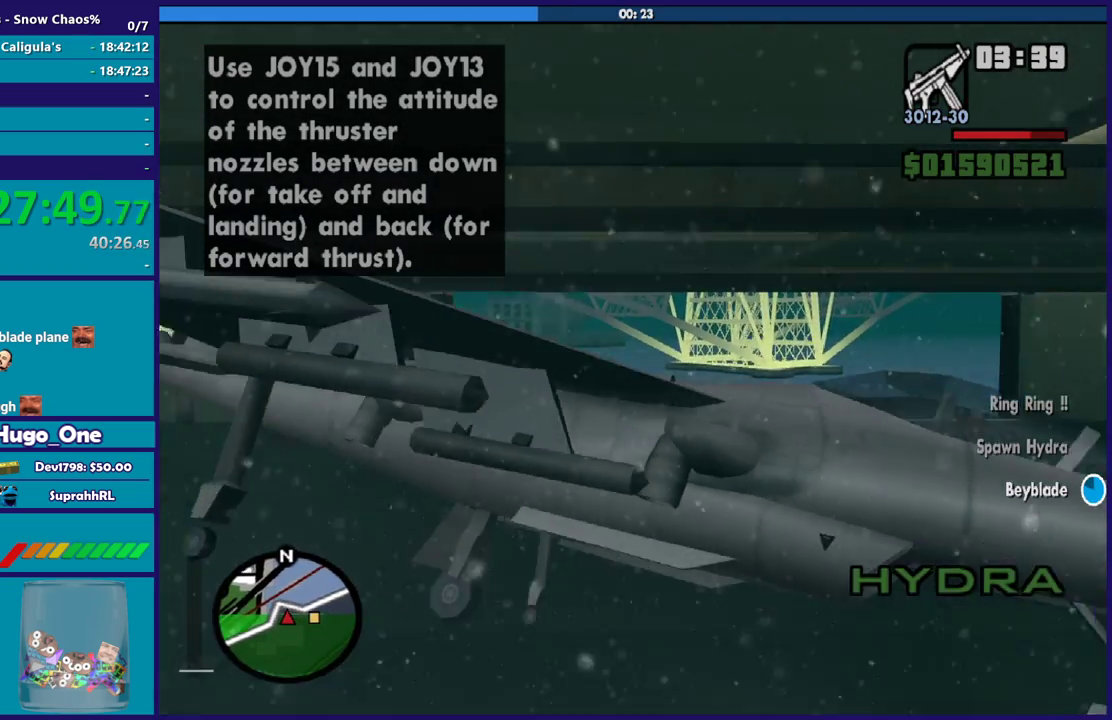
{"buttons": ["L1"], "left_stick": "down-left", "right_stick": "center", "button_events": [[200, "L1", "down"]]}
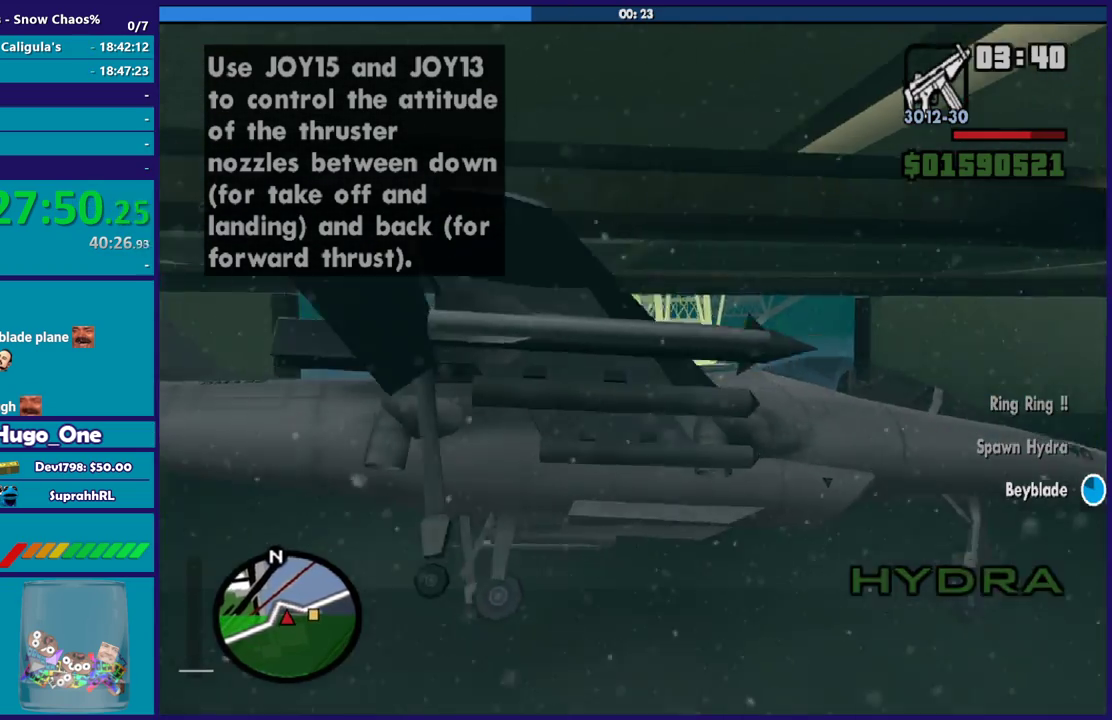
{"buttons": ["L1"], "left_stick": "down-left", "right_stick": "center", "button_events": []}
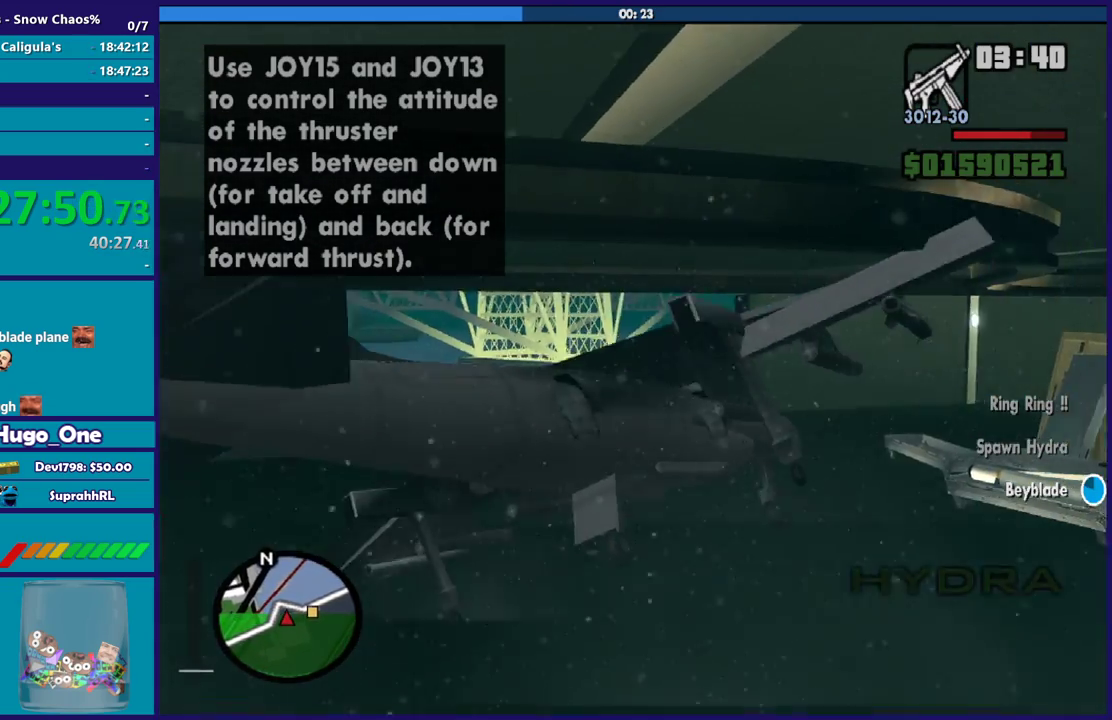
{"buttons": [], "left_stick": "up-left", "right_stick": "left", "button_events": [[300, "L1", "up"]]}
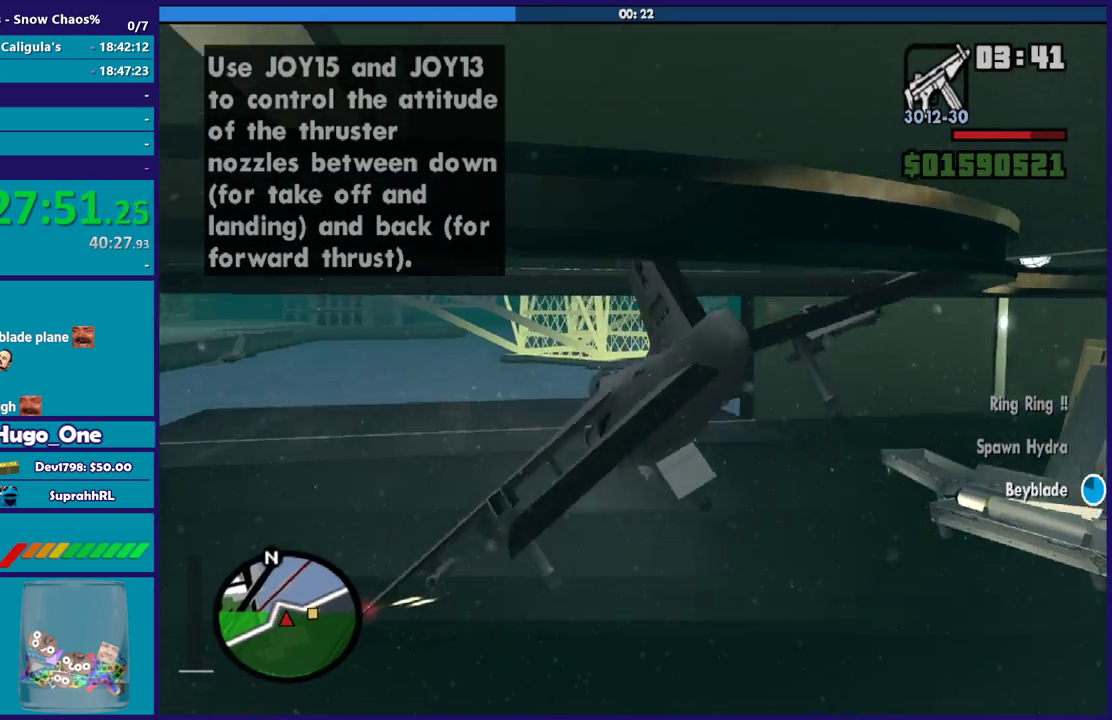
{"buttons": ["R1"], "left_stick": "up-left", "right_stick": "left", "button_events": [[134, "R2", "down"], [234, "L2", "down"], [234, "R2", "up"], [334, "R1", "down"], [434, "L2", "up"]]}